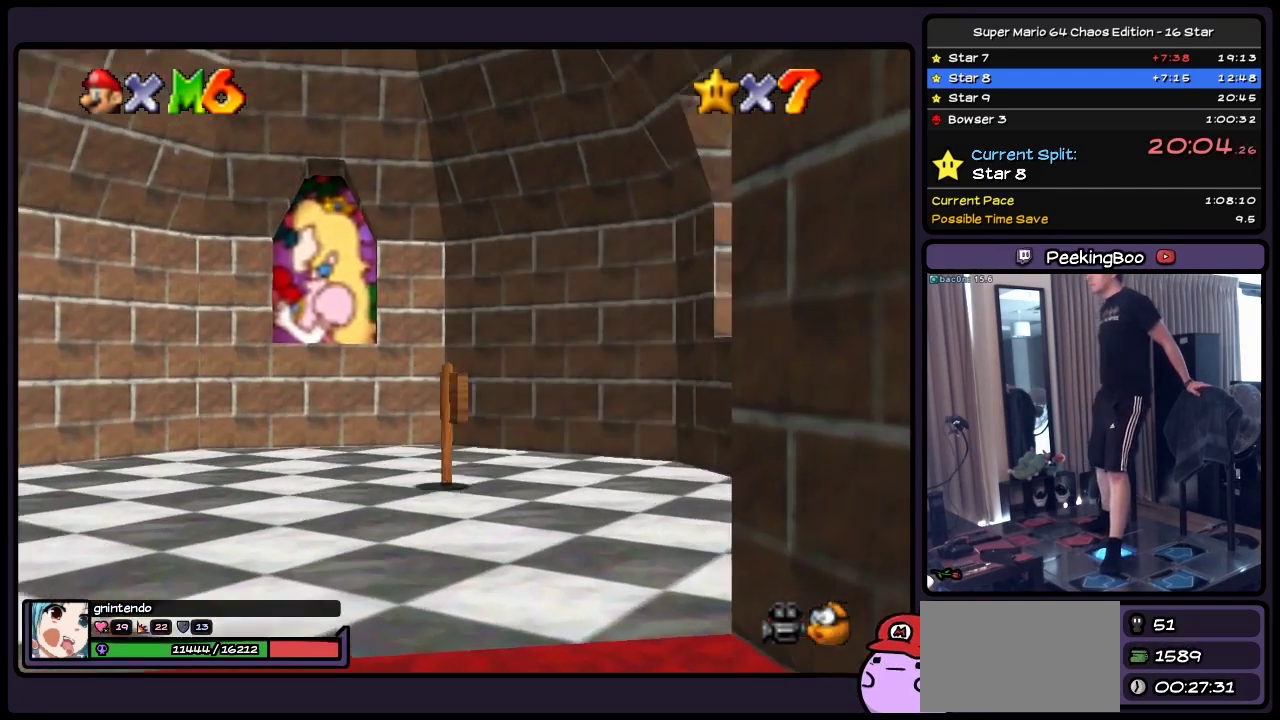
Gameplay with a controller (Nintendo layout); each line is a JSON object with the inputs held at the frame after it. "events" lists button and stick changes between this image and that frame as [ms after this image, input, new state], when the widget could be followed in between. Not read: L3 R3.
{"buttons": ["DPAD_RIGHT"], "events": [[83, "DPAD_UP", "up"], [250, "A", "down"], [467, "A", "up"]]}
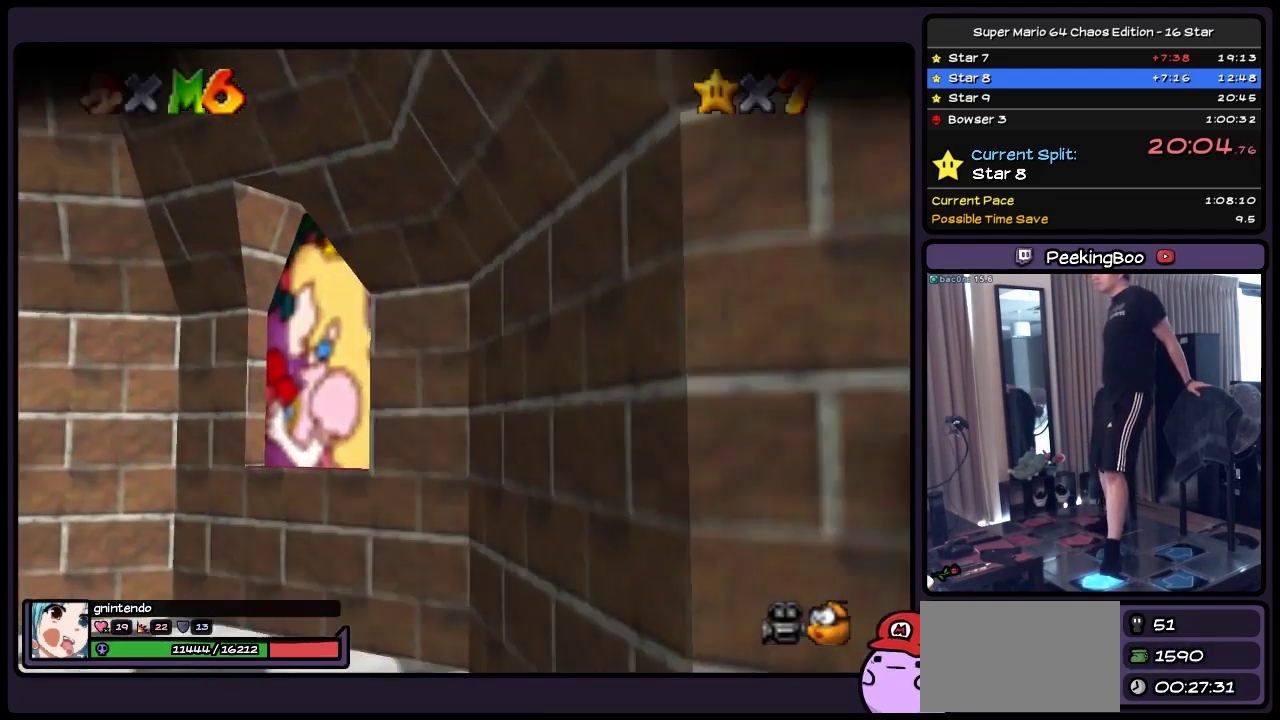
{"buttons": ["DPAD_UP"], "events": [[50, "DPAD_UP", "down"], [133, "DPAD_RIGHT", "up"]]}
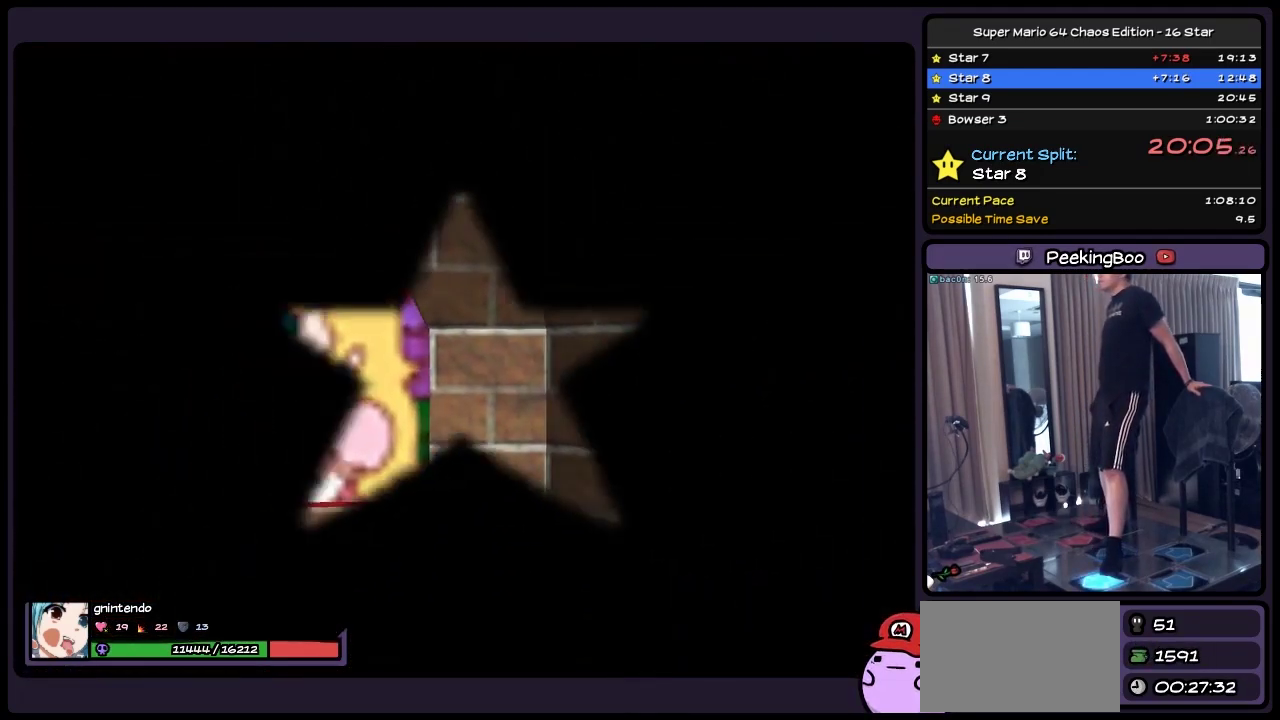
{"buttons": ["DPAD_UP"], "events": [[167, "DPAD_UP", "up"], [333, "DPAD_UP", "down"]]}
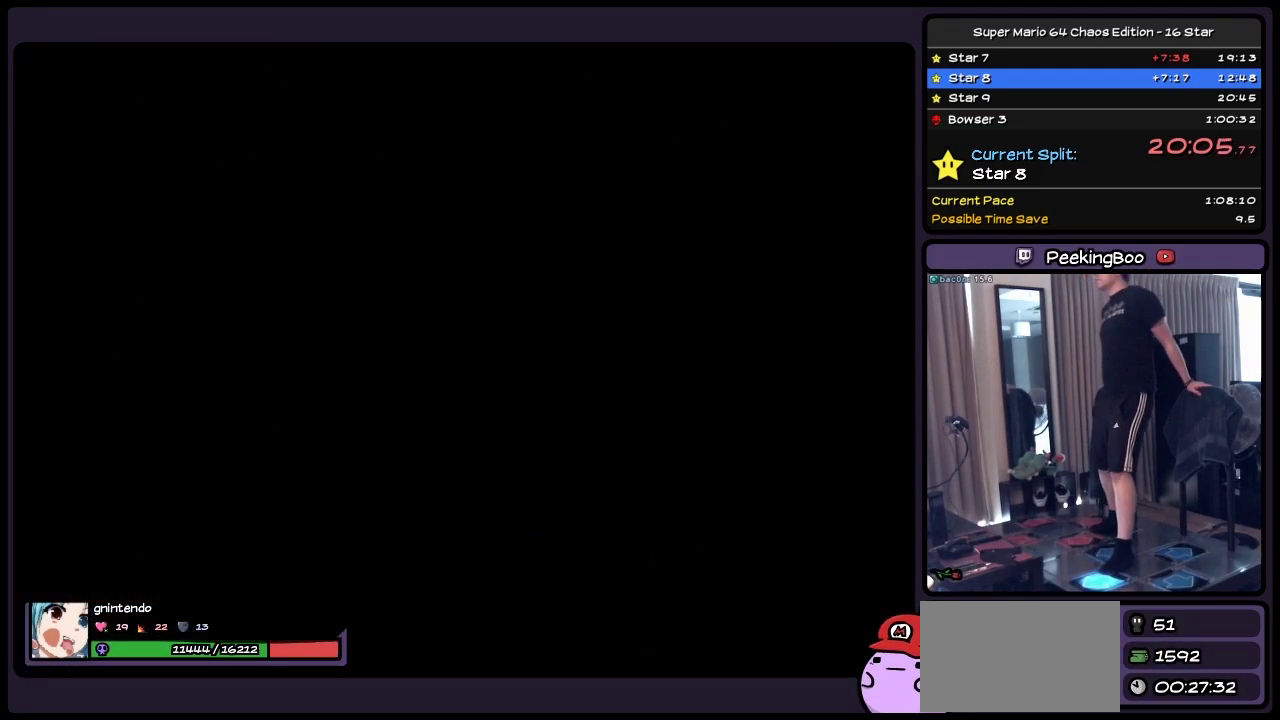
{"buttons": ["DPAD_UP"], "events": []}
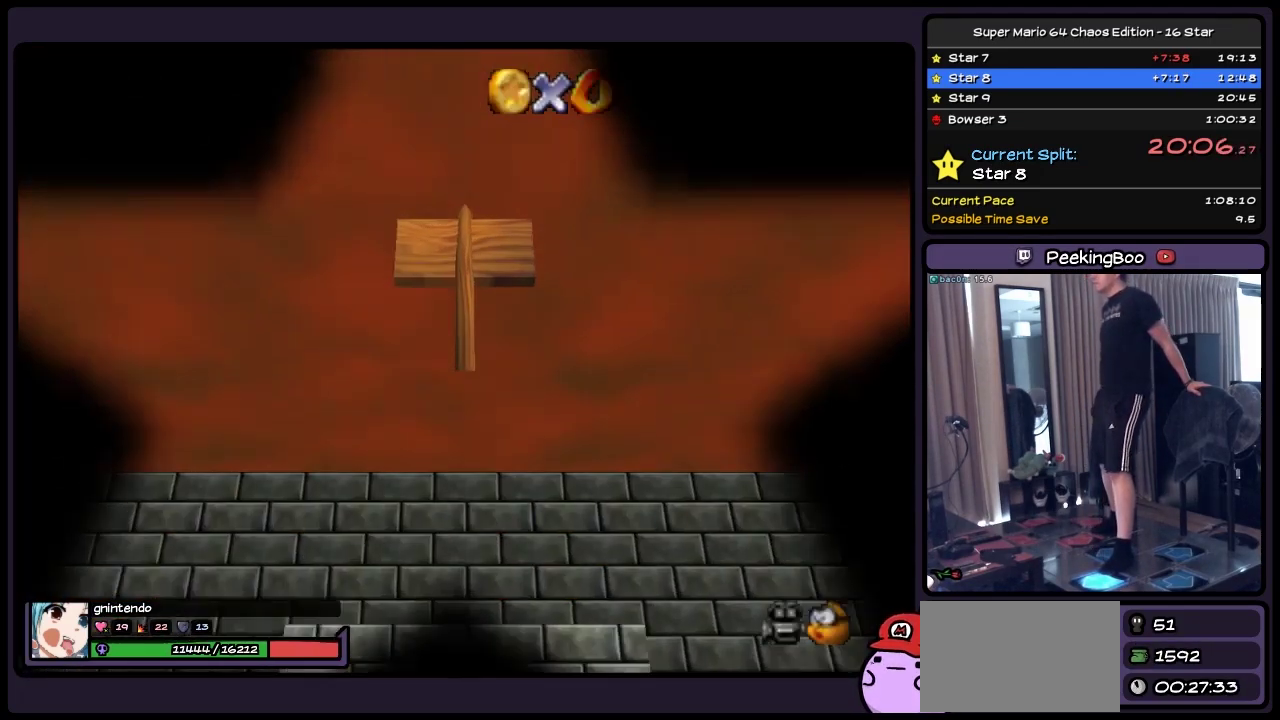
{"buttons": ["DPAD_UP"], "events": []}
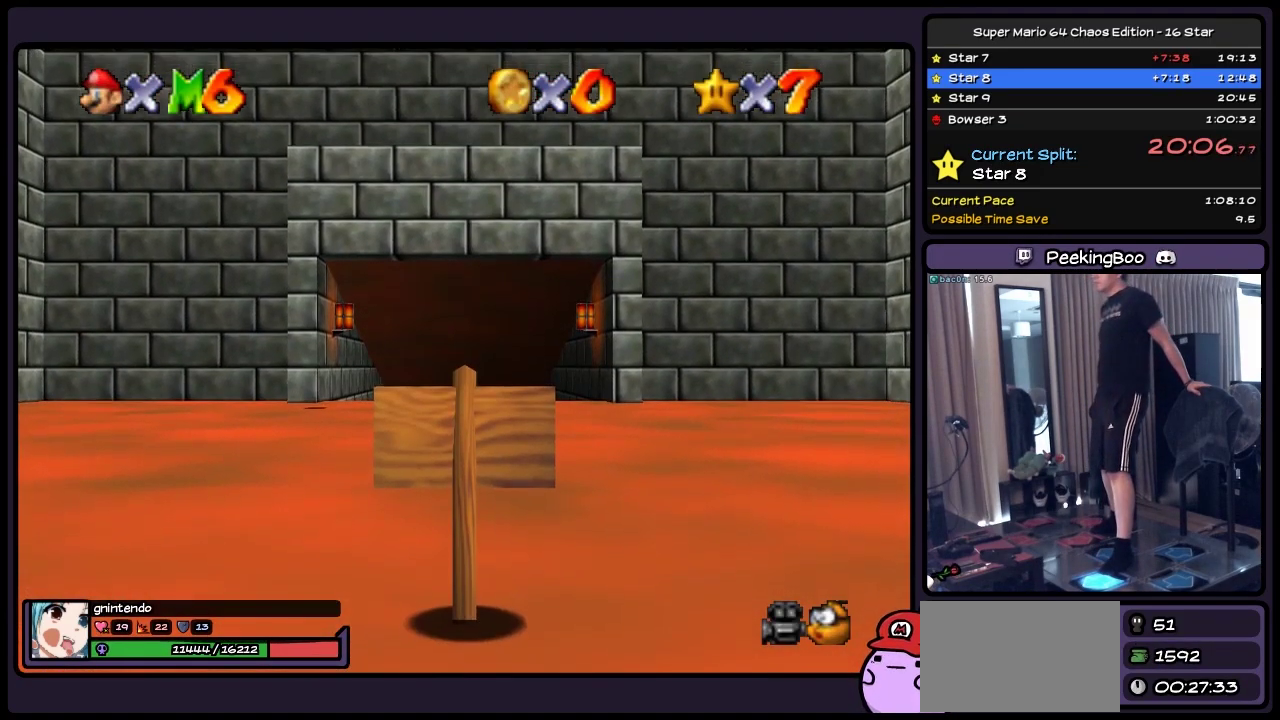
{"buttons": ["DPAD_UP"], "events": []}
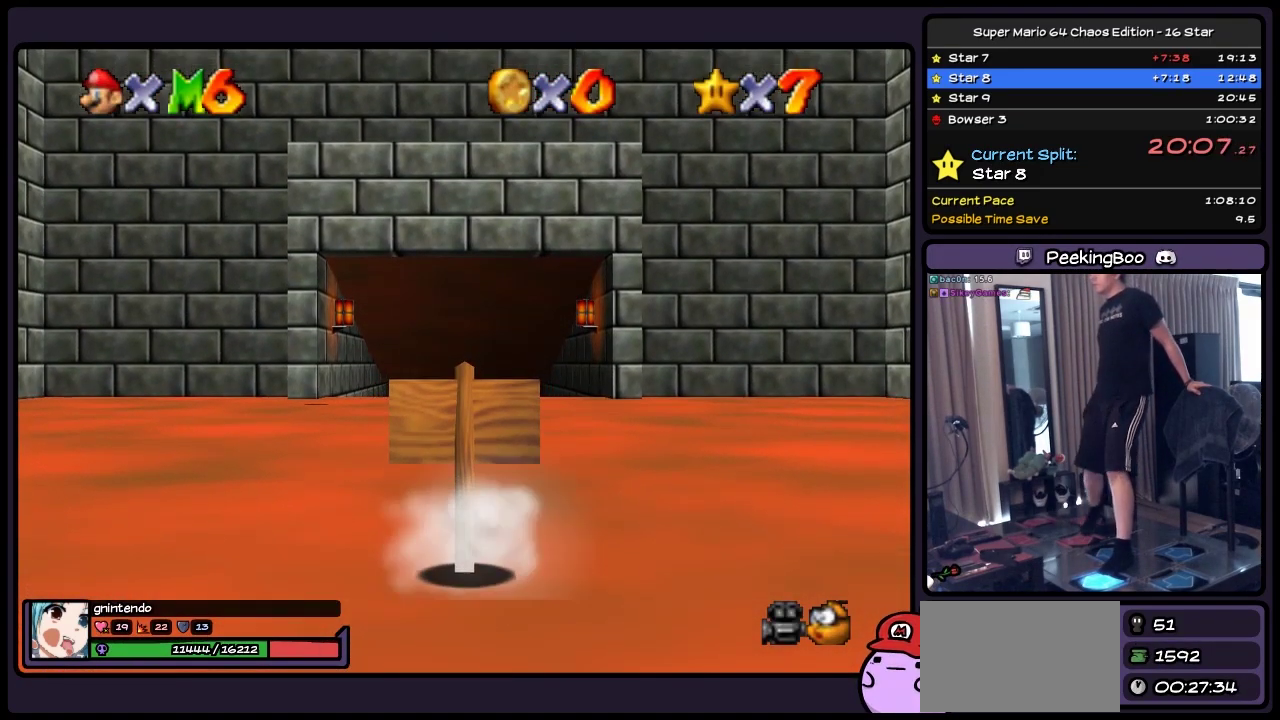
{"buttons": ["Z", "DPAD_UP"], "events": [[133, "Z", "down"], [300, "A", "down"], [467, "A", "up"]]}
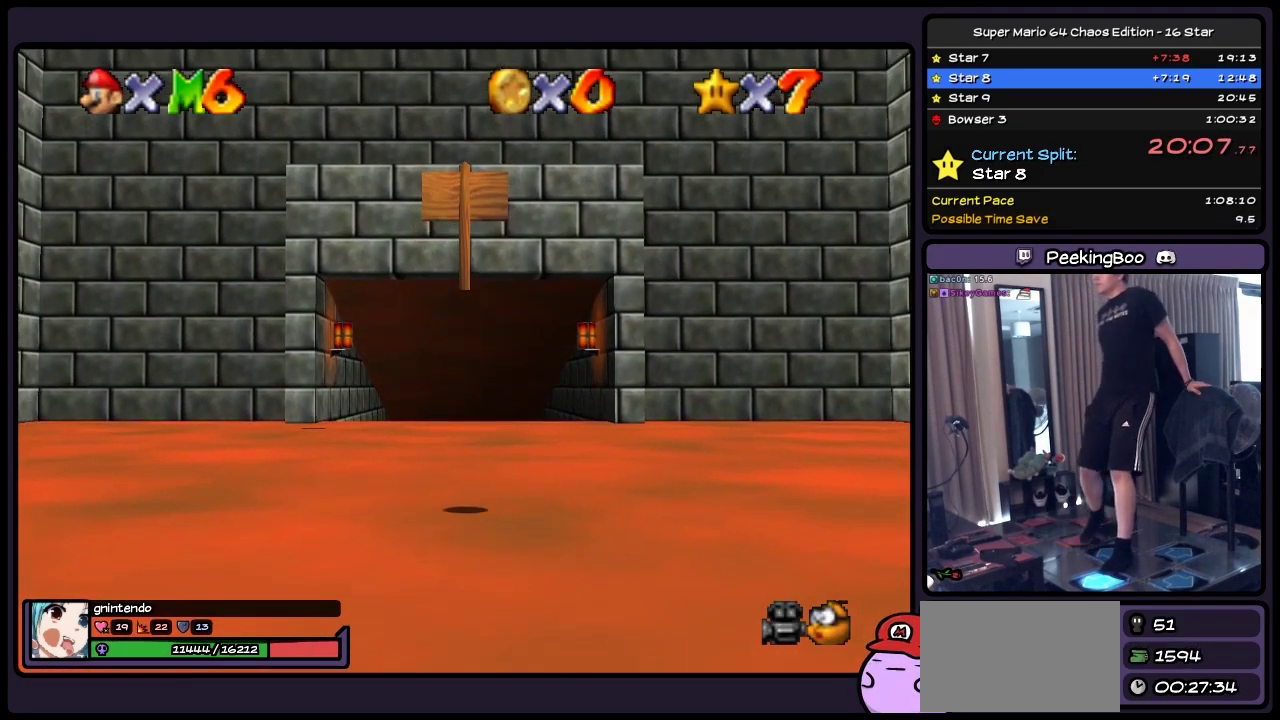
{"buttons": ["DPAD_UP"], "events": [[50, "Z", "up"]]}
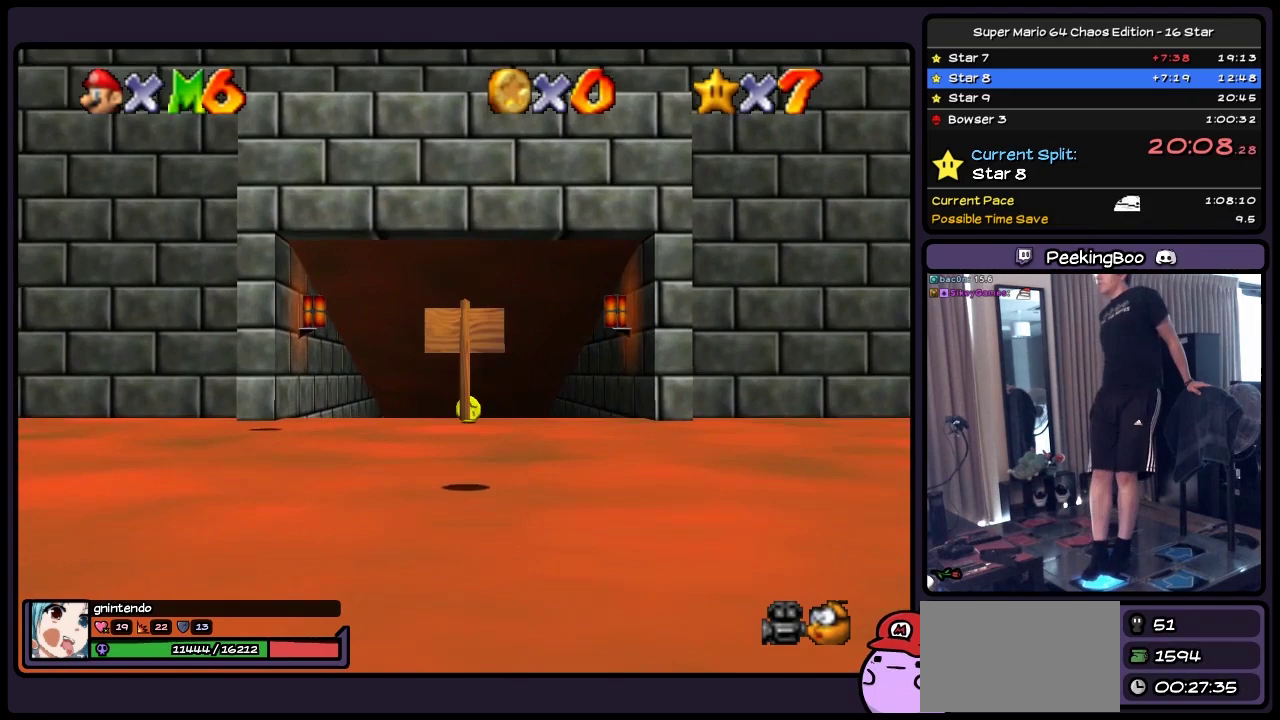
{"buttons": ["DPAD_UP"], "events": []}
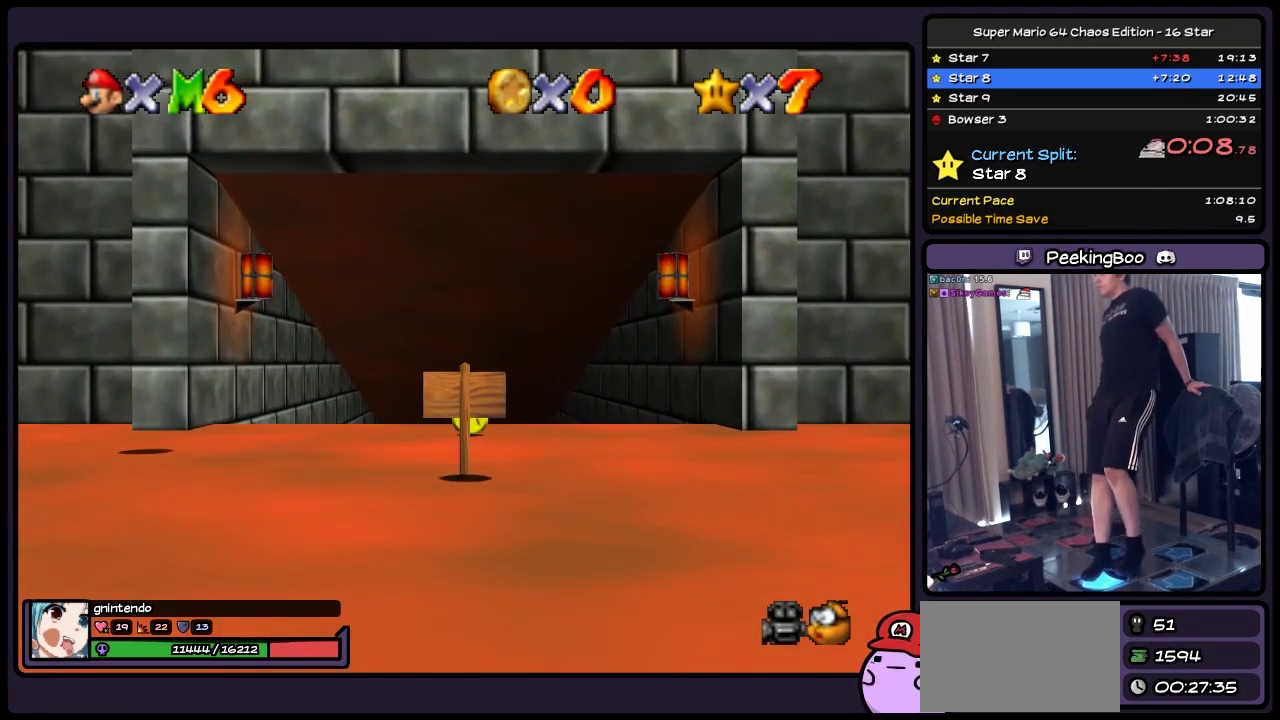
{"buttons": ["DPAD_UP"], "events": []}
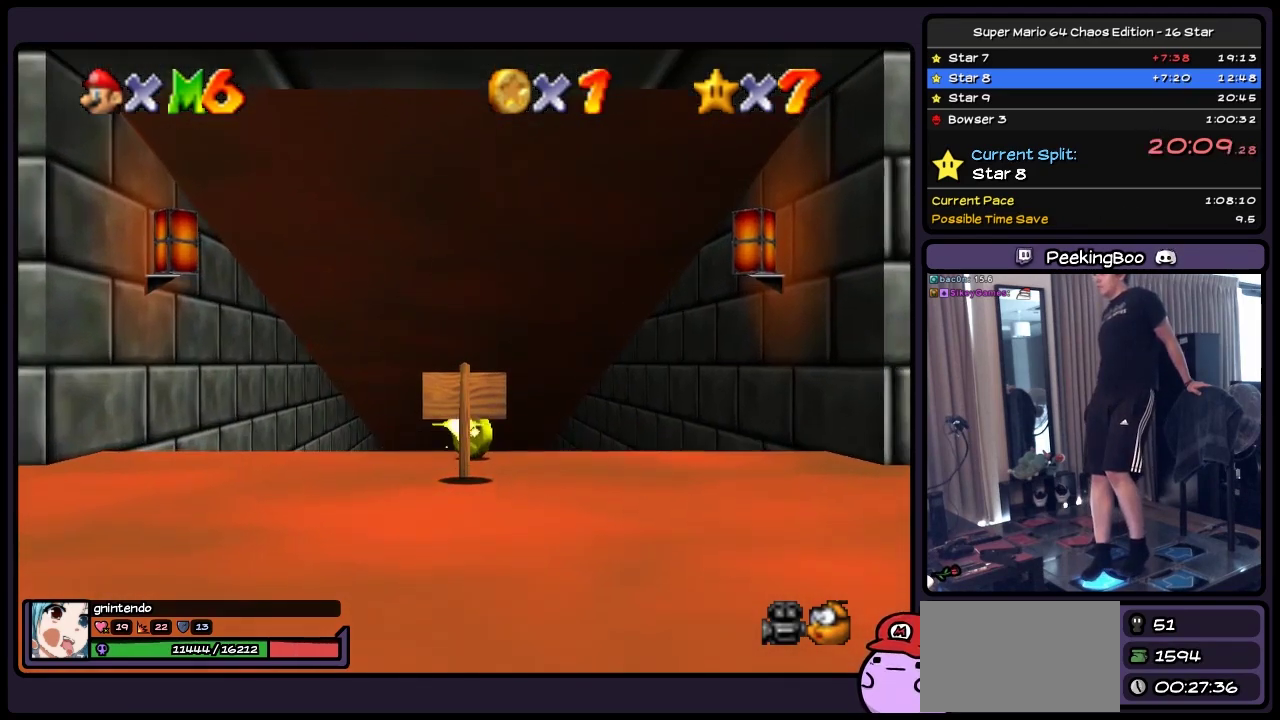
{"buttons": ["DPAD_UP"], "events": []}
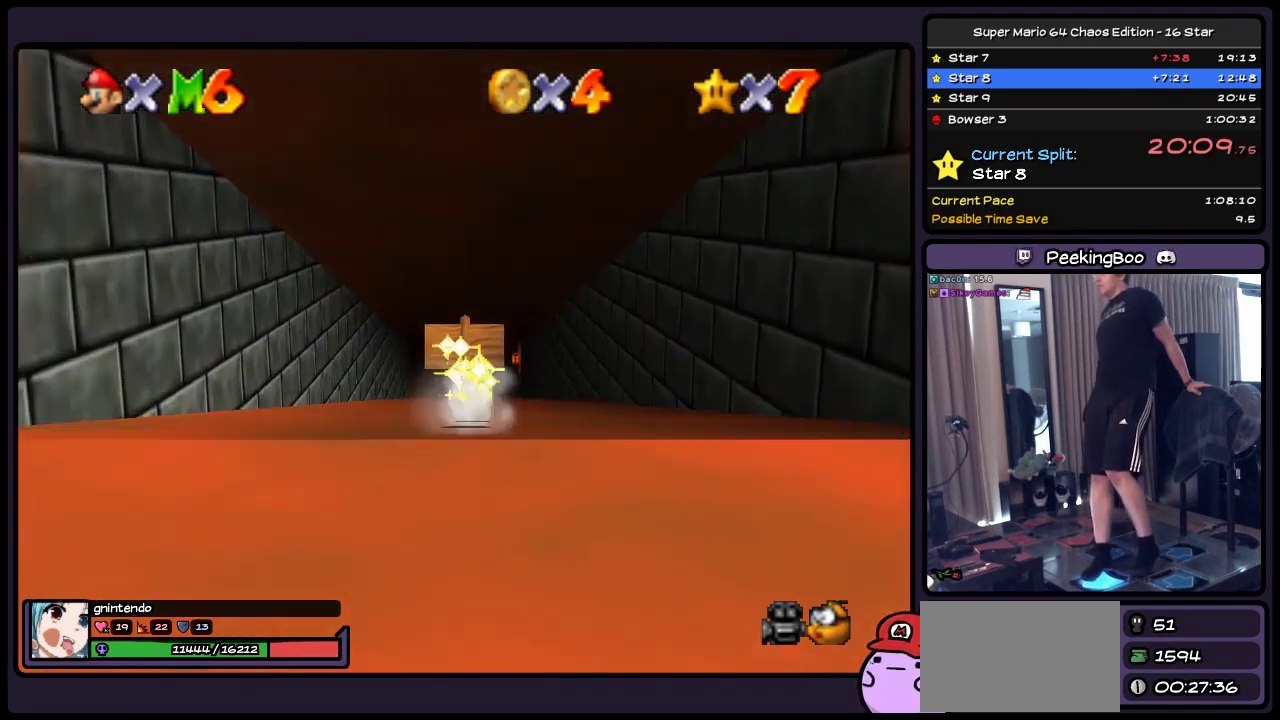
{"buttons": ["DPAD_UP"], "events": []}
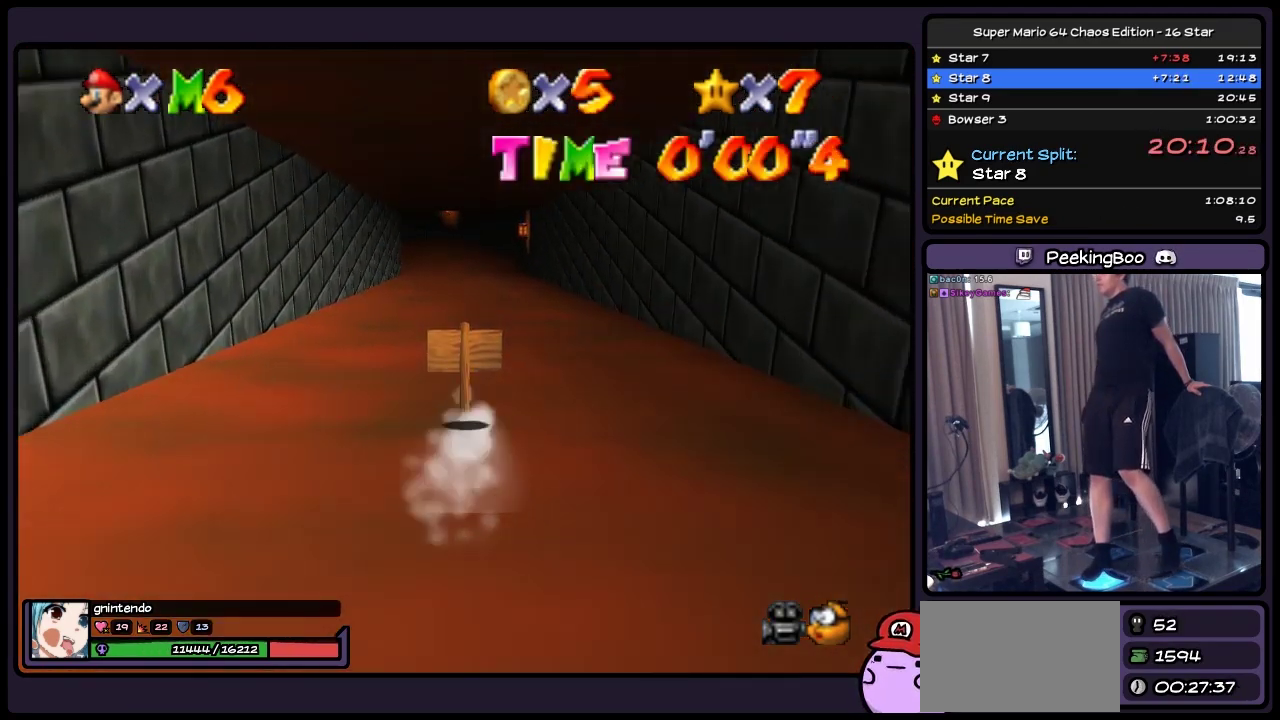
{"buttons": ["DPAD_UP"], "events": [[133, "DPAD_LEFT", "down"], [383, "DPAD_LEFT", "up"]]}
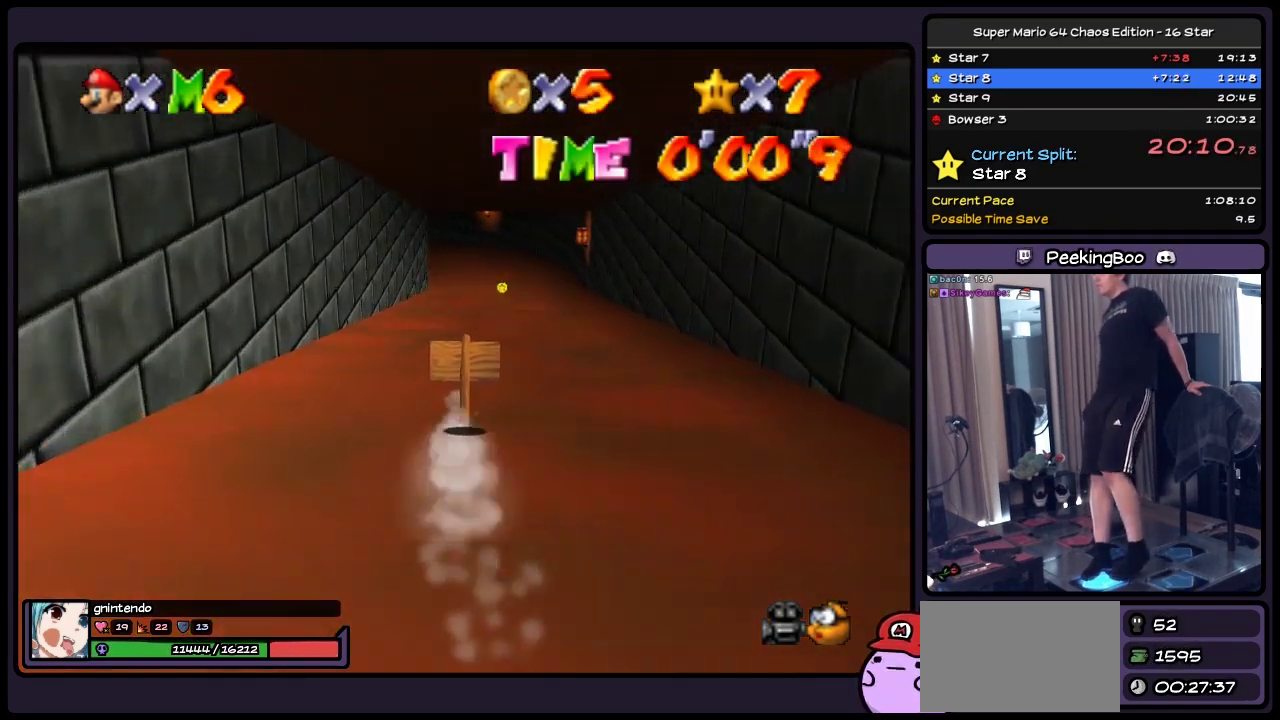
{"buttons": ["DPAD_UP"], "events": []}
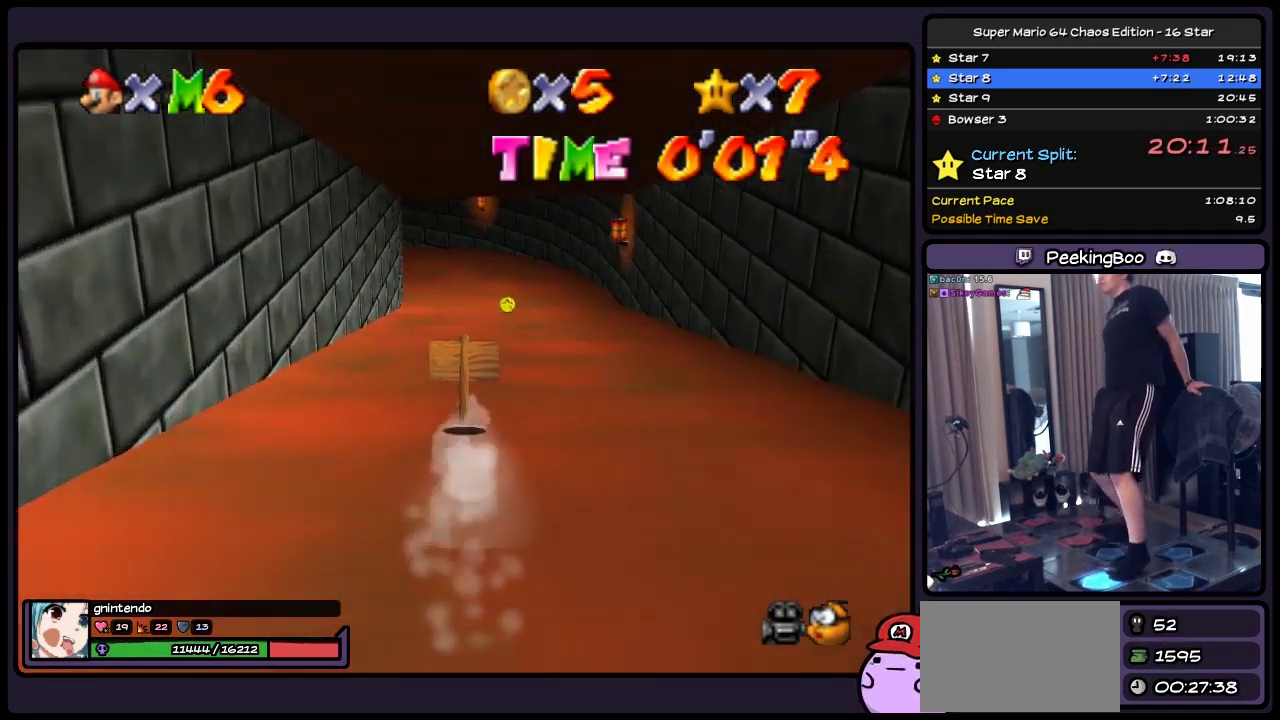
{"buttons": ["DPAD_UP"], "events": []}
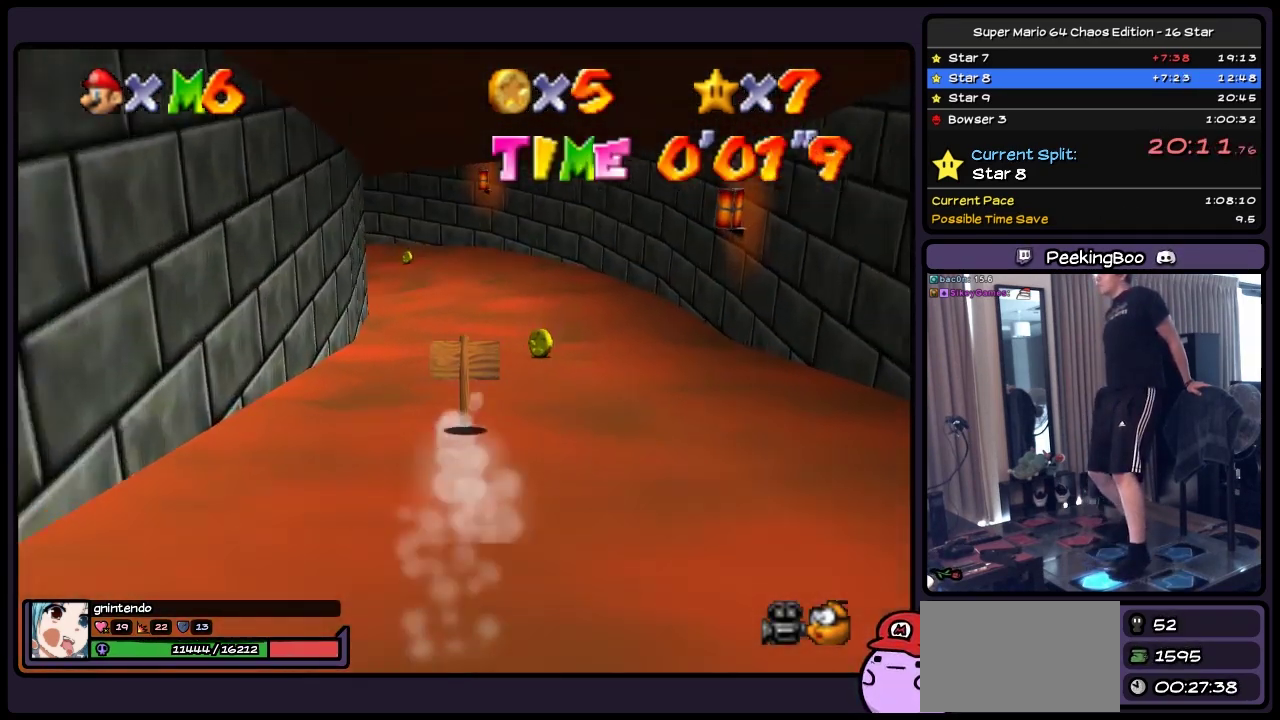
{"buttons": ["DPAD_UP"], "events": []}
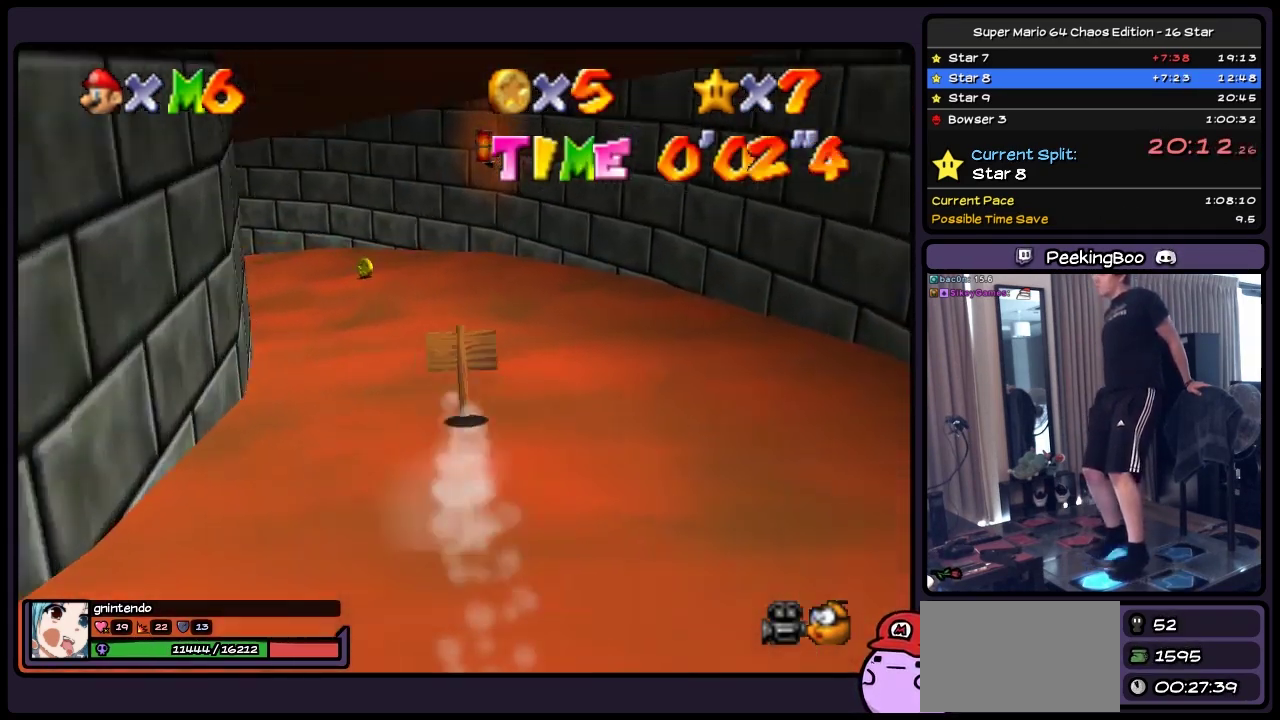
{"buttons": ["DPAD_RIGHT"], "events": [[50, "DPAD_RIGHT", "down"], [383, "DPAD_UP", "up"]]}
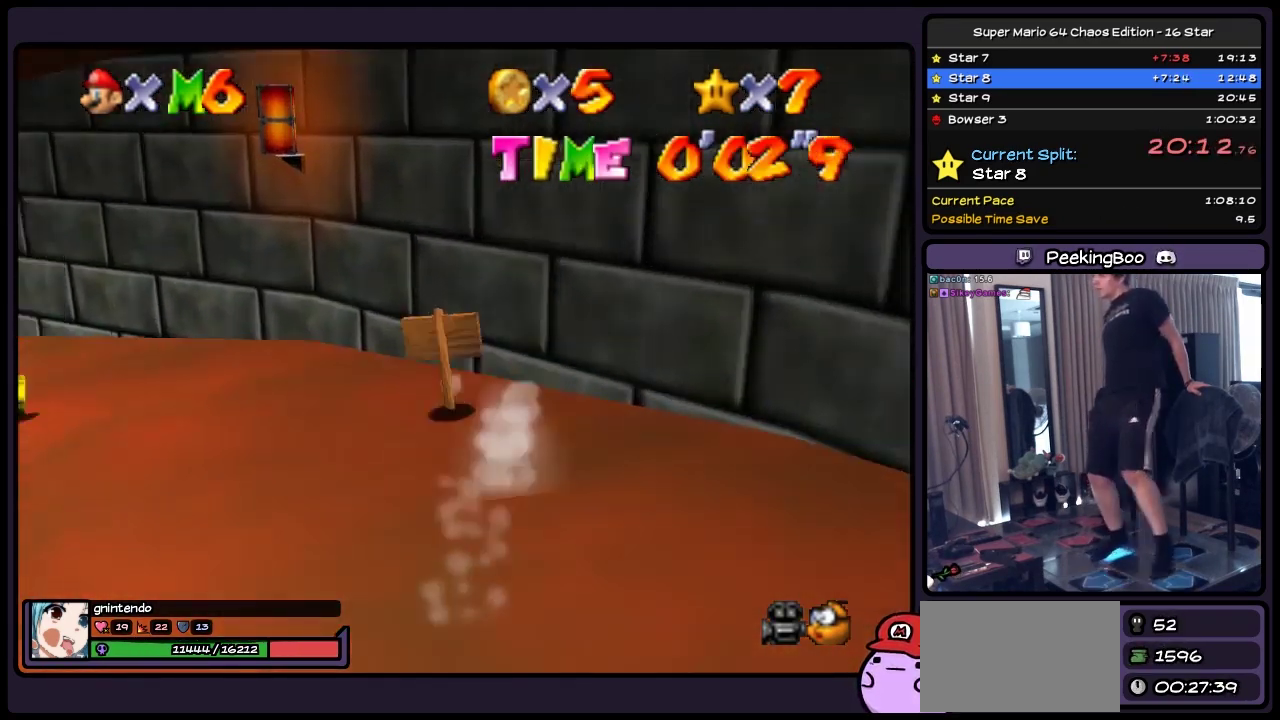
{"buttons": ["DPAD_UP"], "events": [[83, "DPAD_LEFT", "down"], [333, "DPAD_RIGHT", "up"], [383, "DPAD_UP", "down"], [500, "DPAD_LEFT", "up"]]}
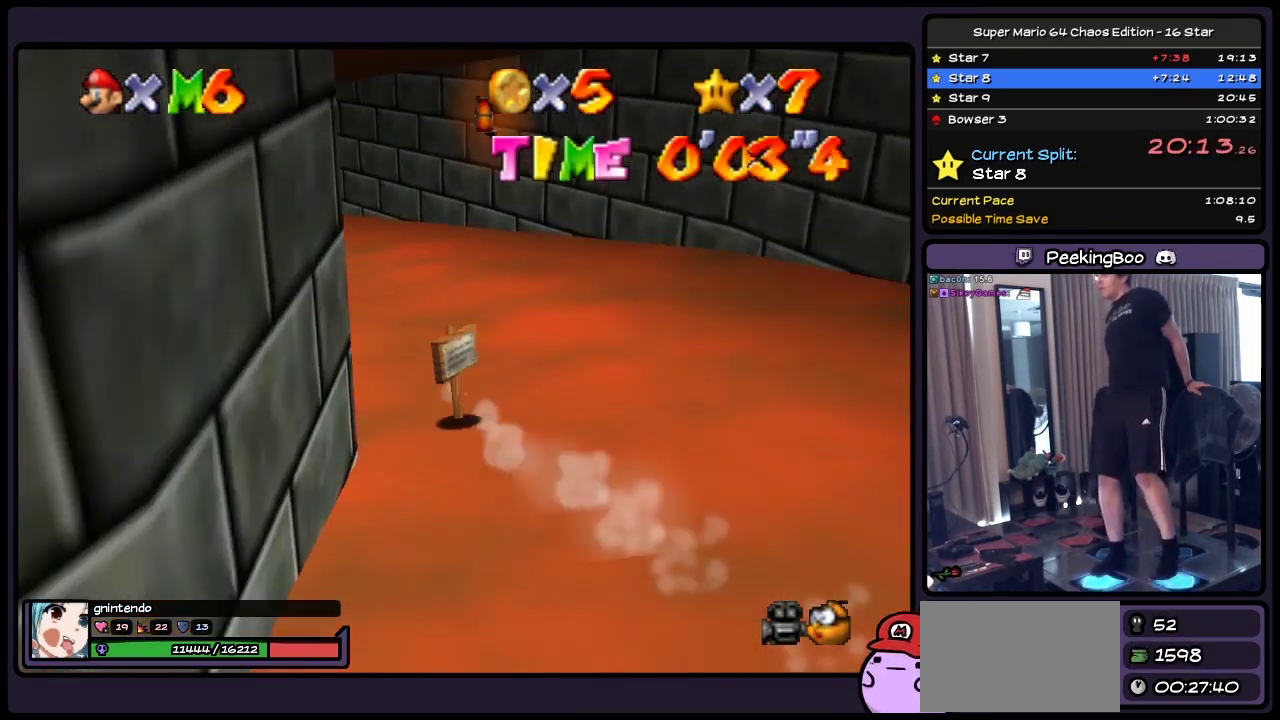
{"buttons": ["DPAD_UP"], "events": [[217, "DPAD_LEFT", "down"], [467, "DPAD_LEFT", "up"]]}
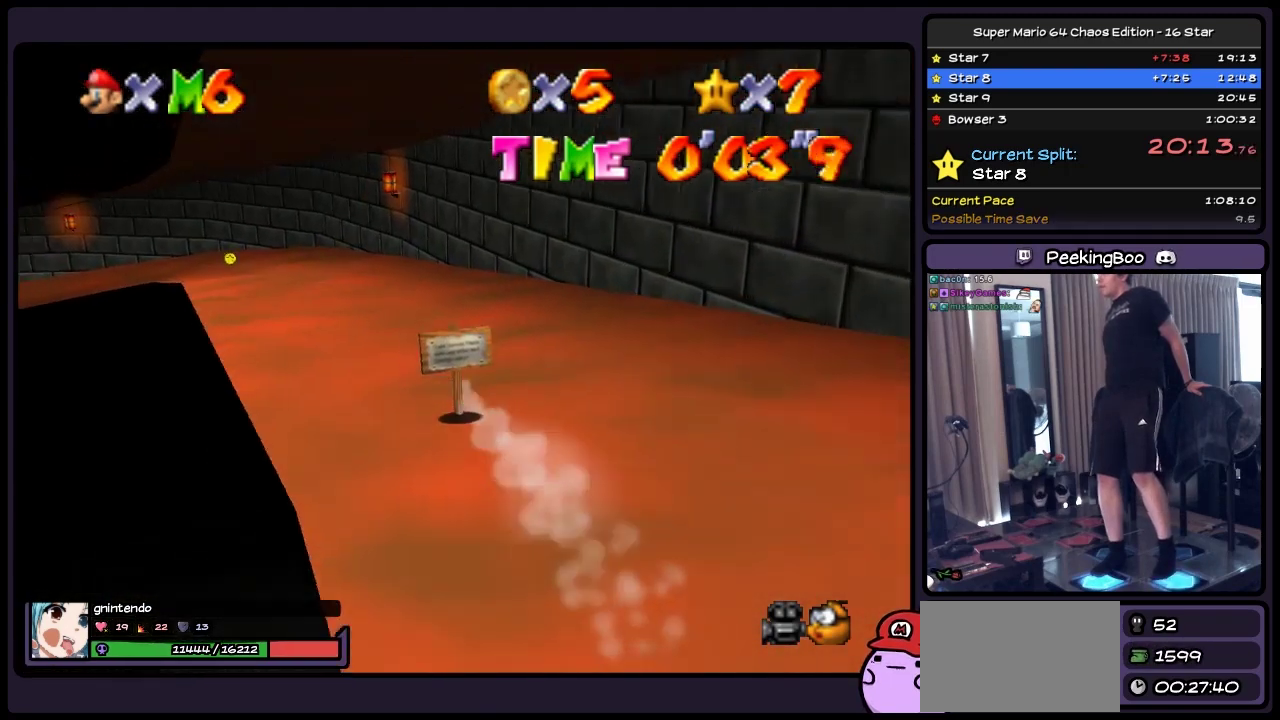
{"buttons": ["DPAD_UP", "DPAD_LEFT"], "events": [[133, "DPAD_LEFT", "down"], [333, "DPAD_LEFT", "up"], [500, "DPAD_LEFT", "down"]]}
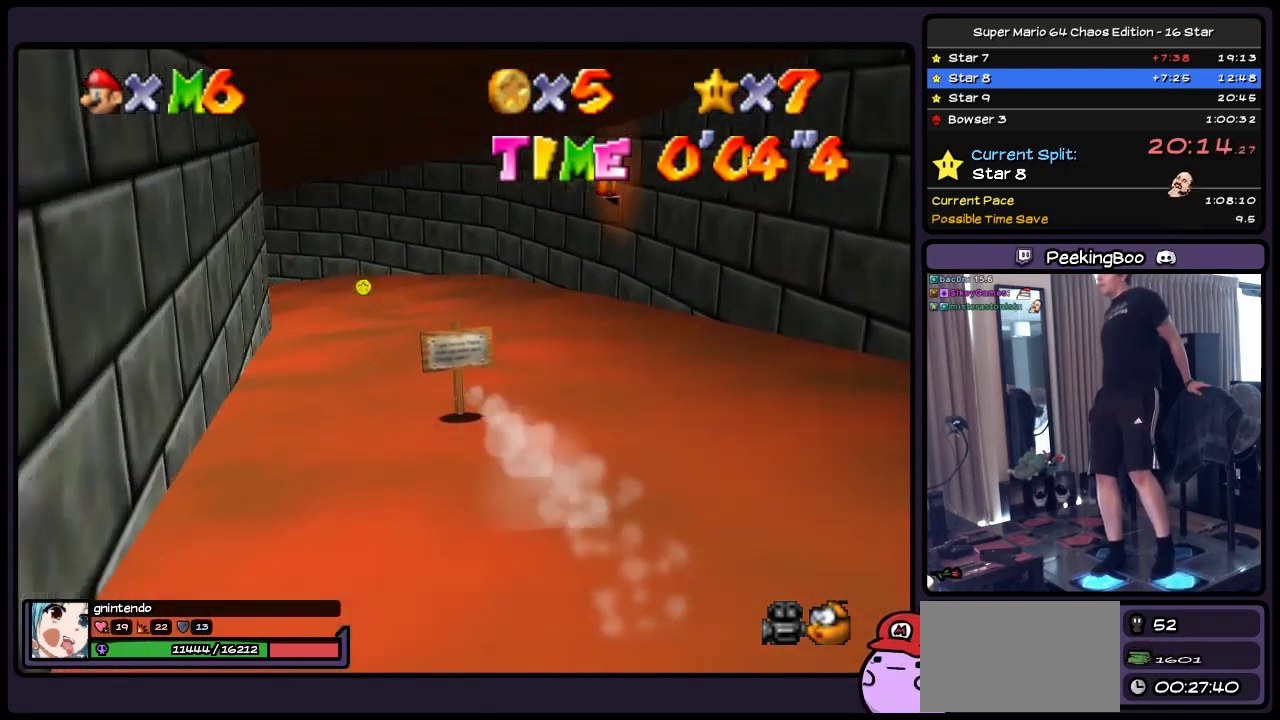
{"buttons": ["DPAD_UP", "DPAD_LEFT"], "events": [[250, "DPAD_LEFT", "up"], [417, "DPAD_LEFT", "down"]]}
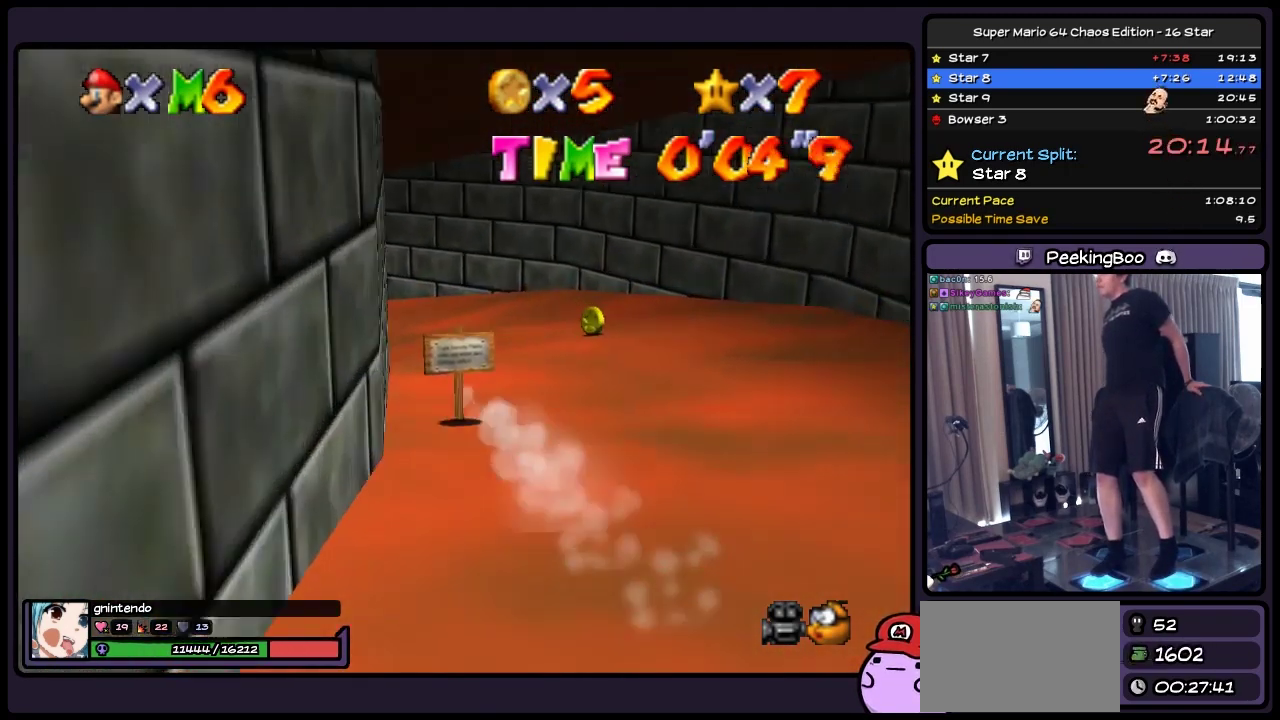
{"buttons": ["DPAD_UP", "DPAD_LEFT"], "events": []}
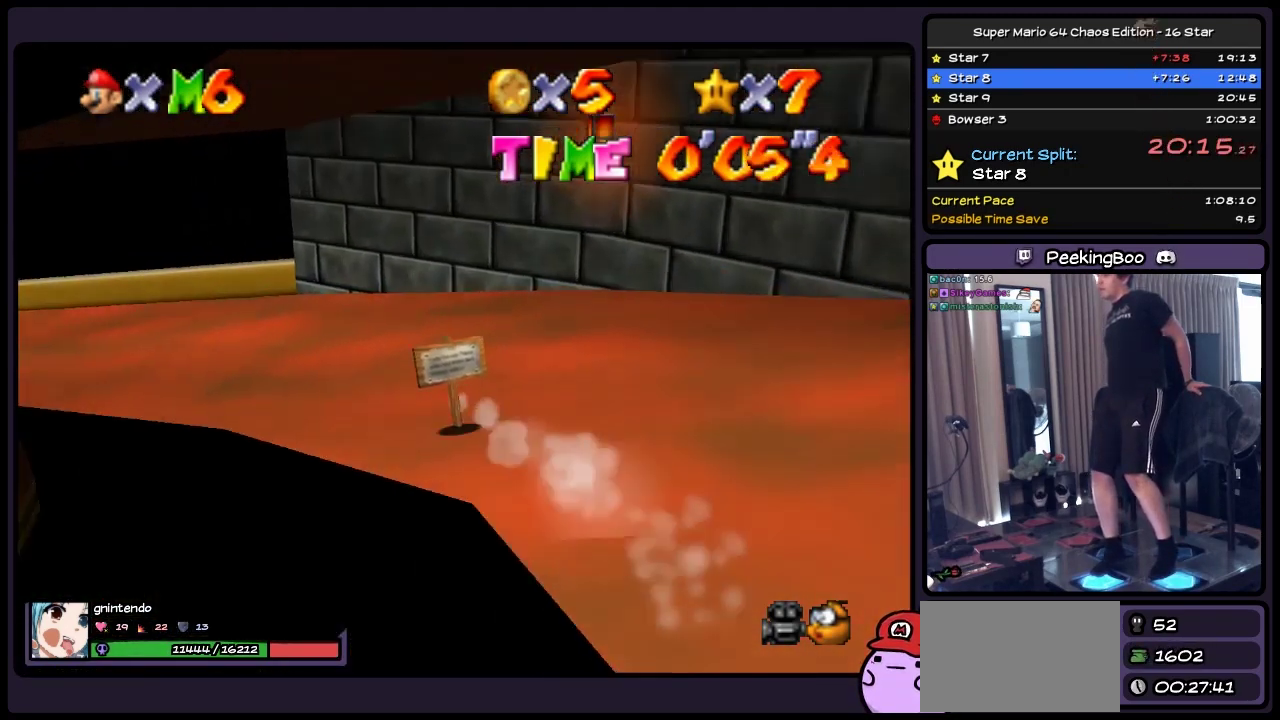
{"buttons": ["DPAD_UP", "DPAD_RIGHT"], "events": [[217, "DPAD_LEFT", "up"], [383, "DPAD_RIGHT", "down"]]}